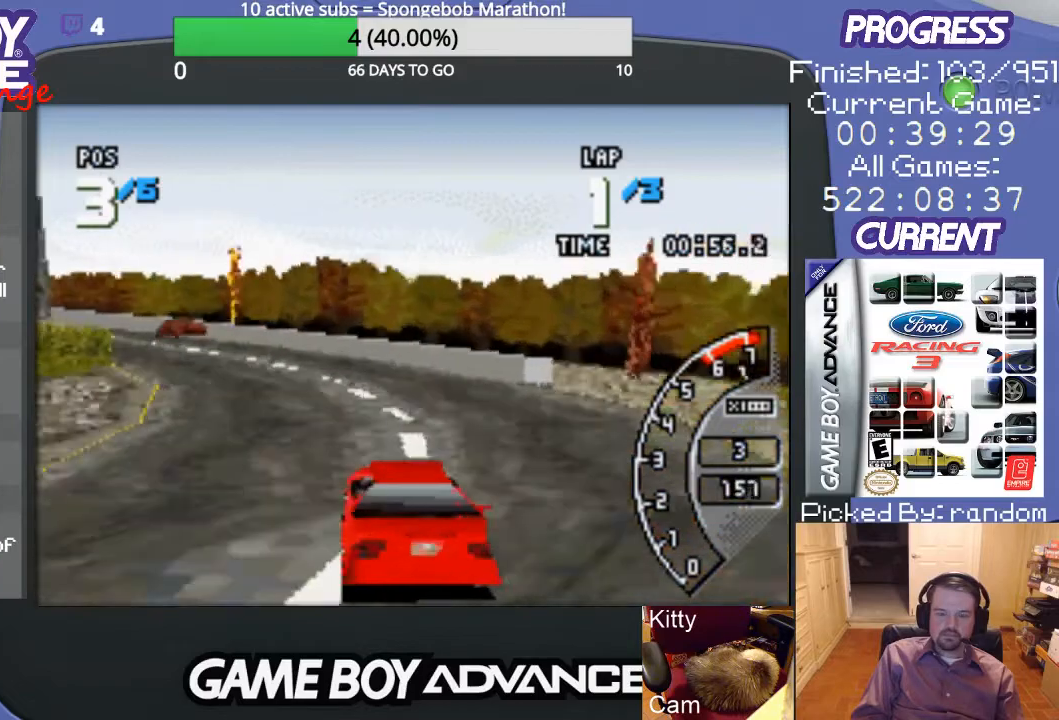
Gameplay with a controller (Nintendo layout); each line is a JSON object with the inputs held at the frame after it. "events" lists button and stick changes between this image and that frame as [ms after this image, input, new state], when the widget could be followed in between. Not read: L3 R3.
{"buttons": ["DPAD_LEFT"], "events": [[67, "DPAD_LEFT", "down"], [400, "A", "up"]]}
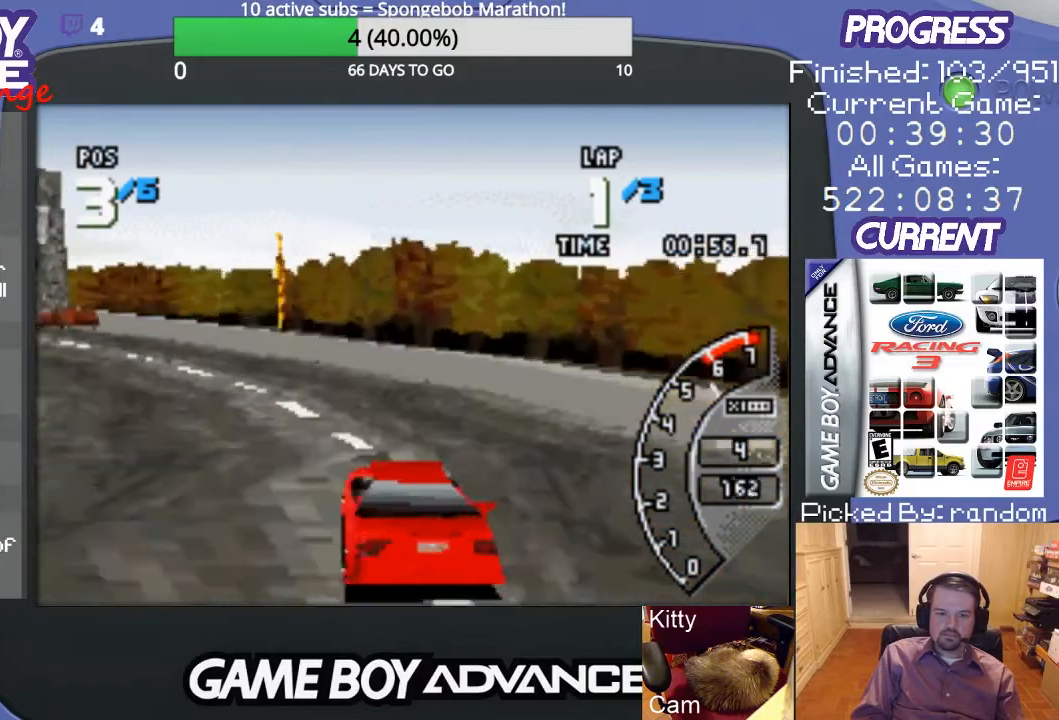
{"buttons": ["DPAD_LEFT"], "events": [[33, "A", "down"], [133, "A", "up"], [233, "A", "down"], [300, "A", "up"], [400, "A", "down"], [467, "A", "up"]]}
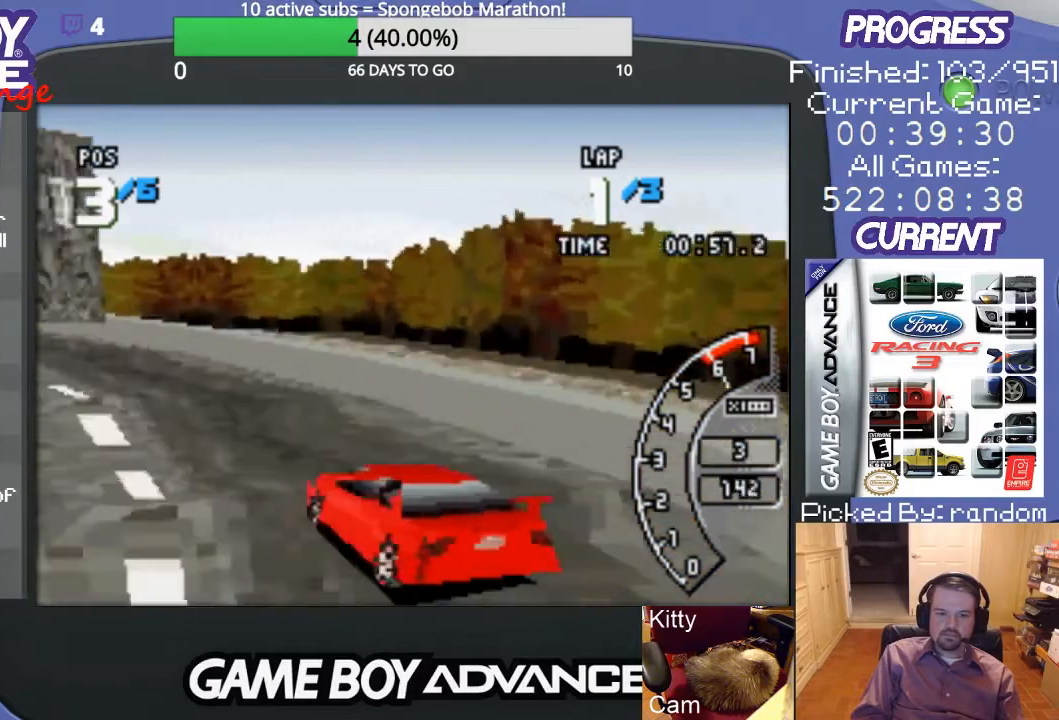
{"buttons": ["A"], "events": [[67, "A", "down"], [433, "DPAD_LEFT", "up"]]}
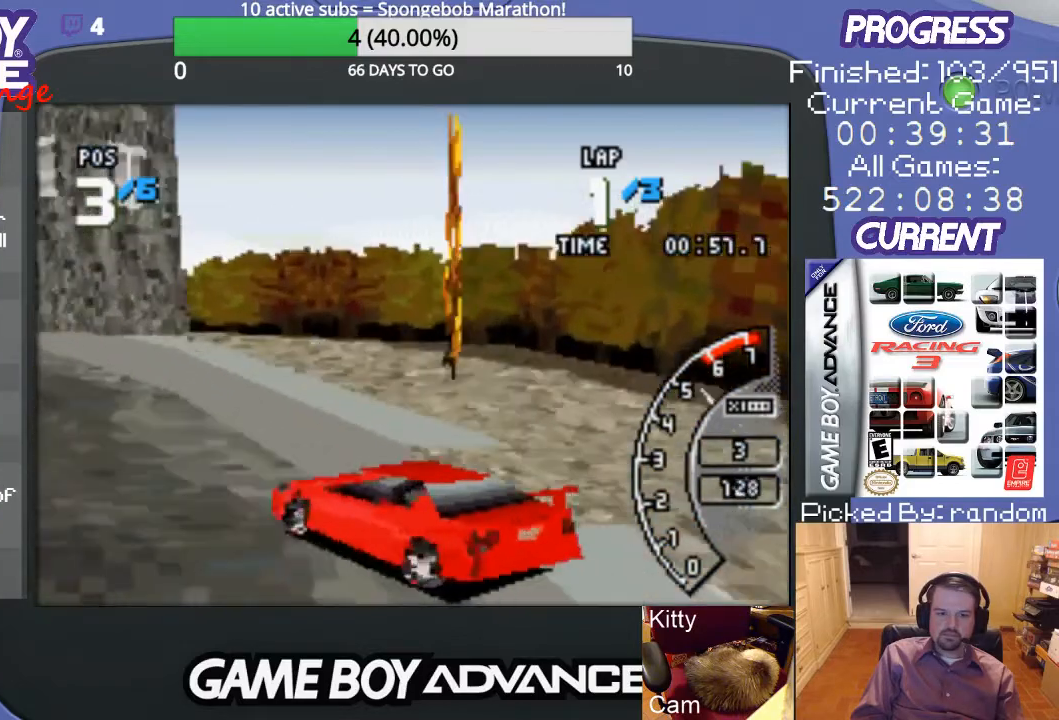
{"buttons": ["A", "DPAD_LEFT"], "events": [[433, "DPAD_LEFT", "down"]]}
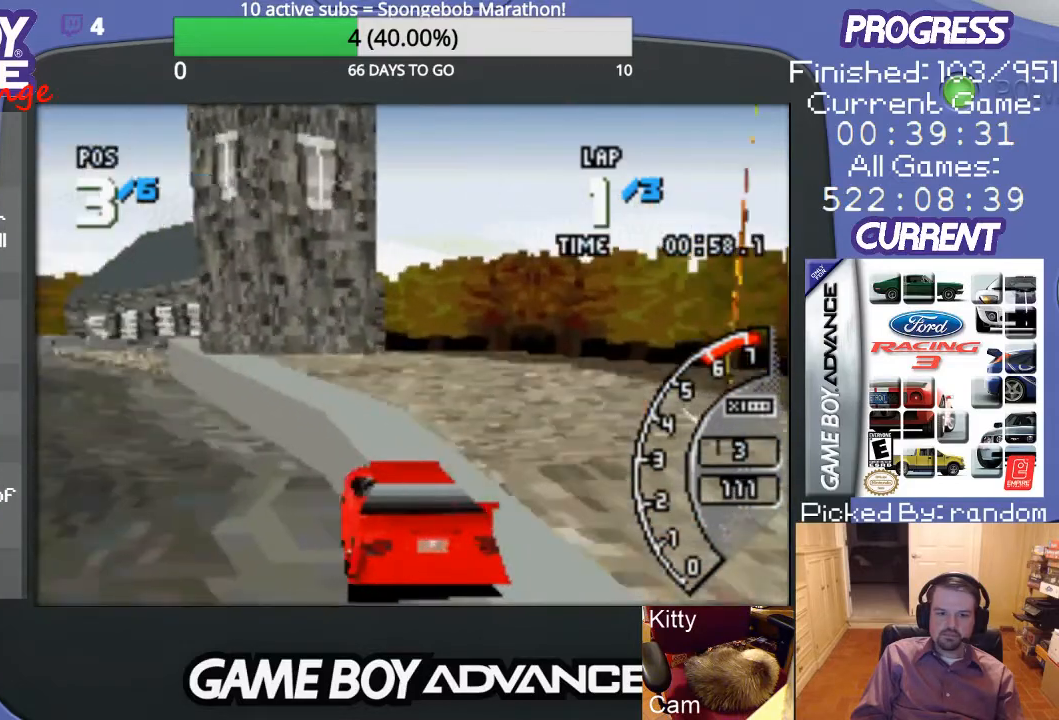
{"buttons": ["A"], "events": [[333, "DPAD_LEFT", "up"]]}
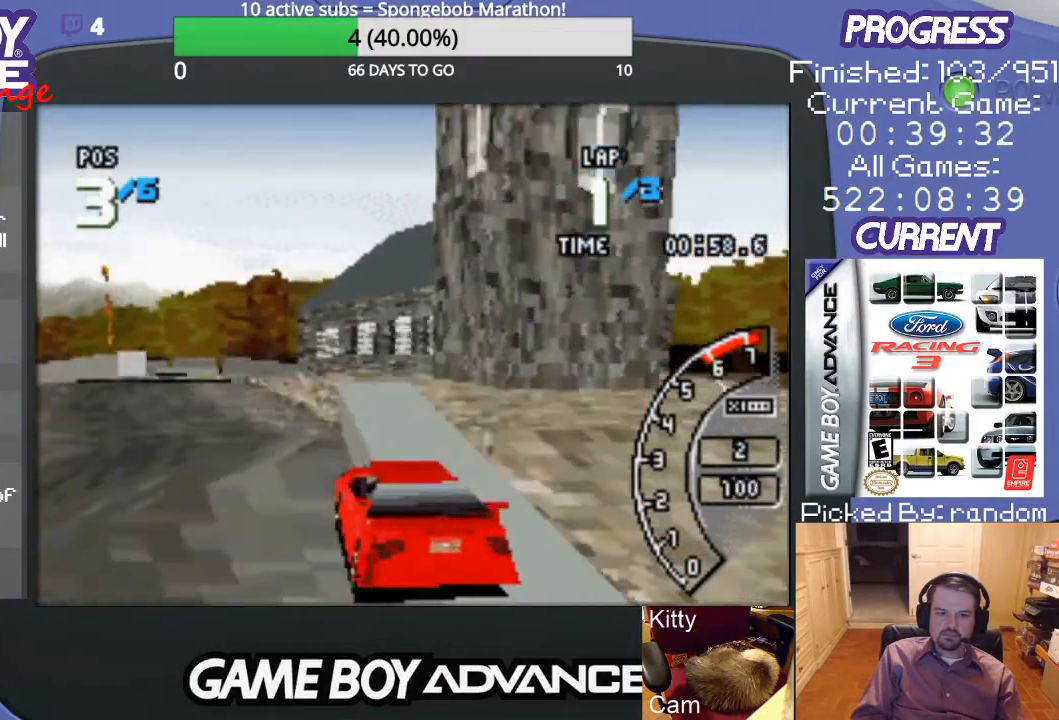
{"buttons": ["A"], "events": [[167, "DPAD_LEFT", "down"], [300, "DPAD_LEFT", "up"]]}
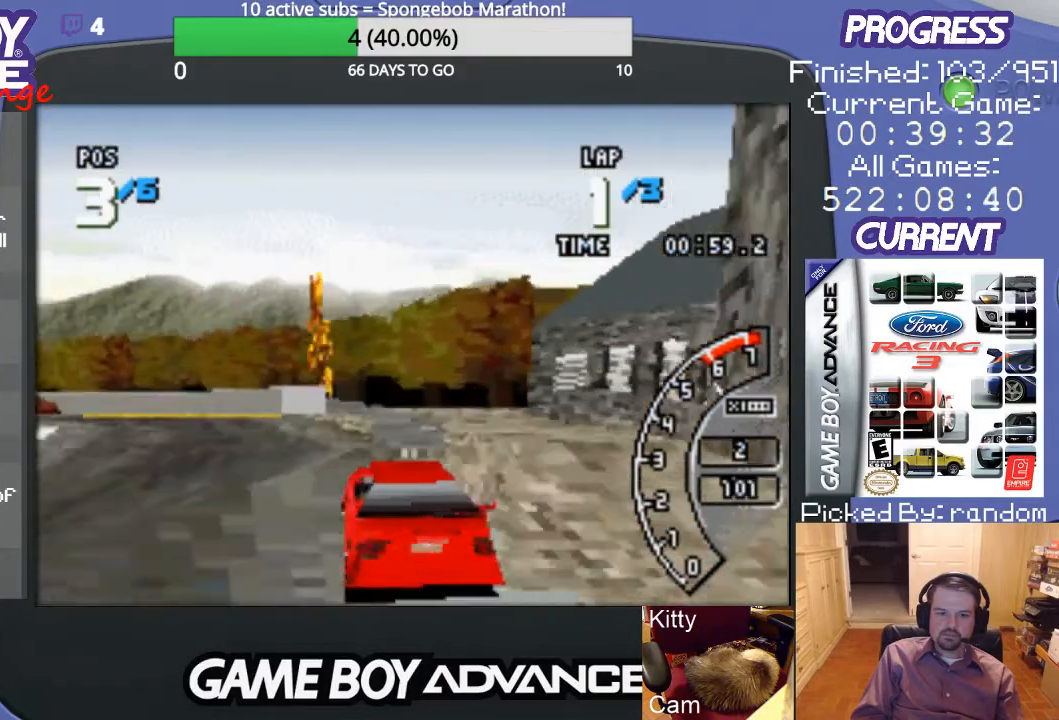
{"buttons": ["A", "DPAD_LEFT"], "events": [[33, "DPAD_LEFT", "down"], [233, "A", "up"], [367, "A", "down"]]}
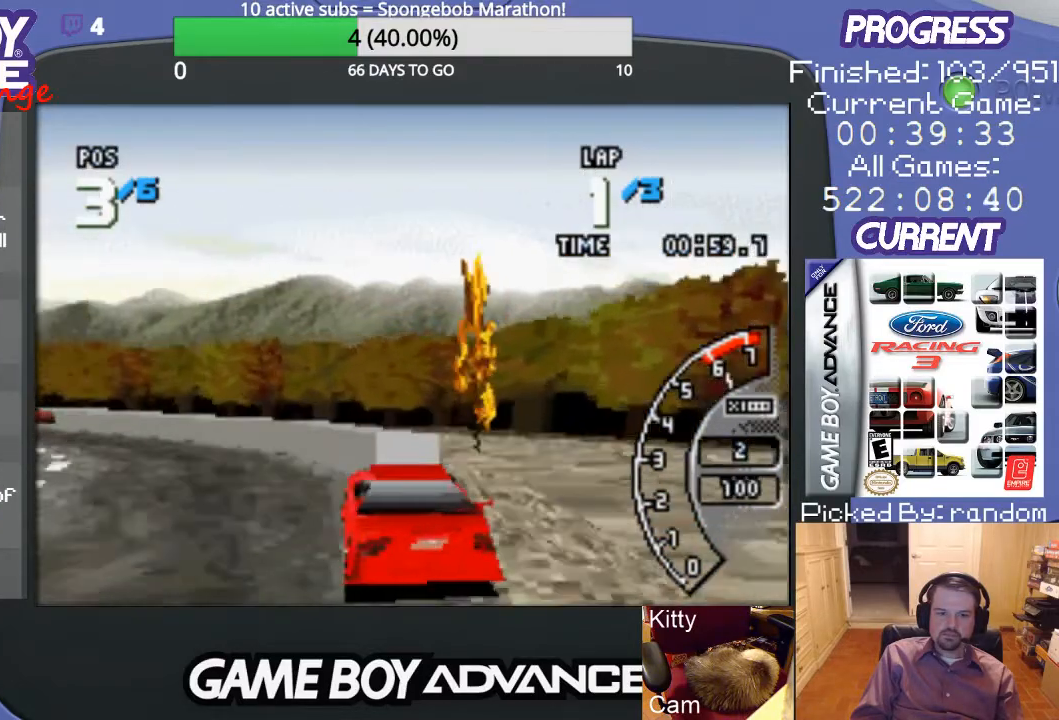
{"buttons": ["A"], "events": [[400, "DPAD_LEFT", "up"]]}
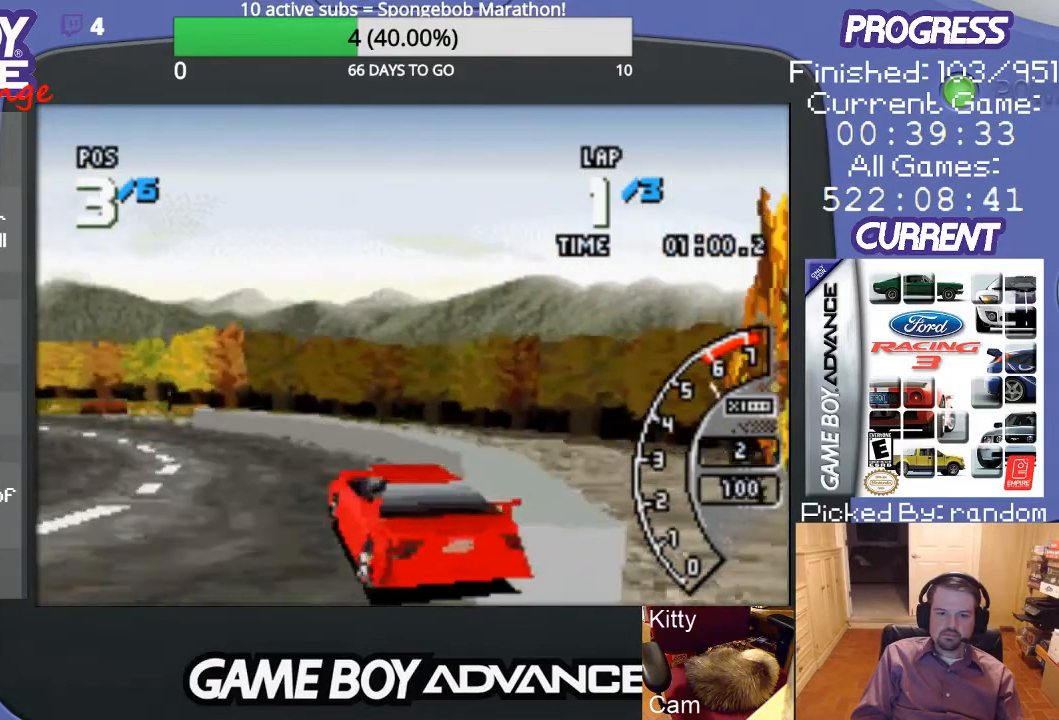
{"buttons": ["A", "DPAD_LEFT"], "events": [[300, "DPAD_LEFT", "down"]]}
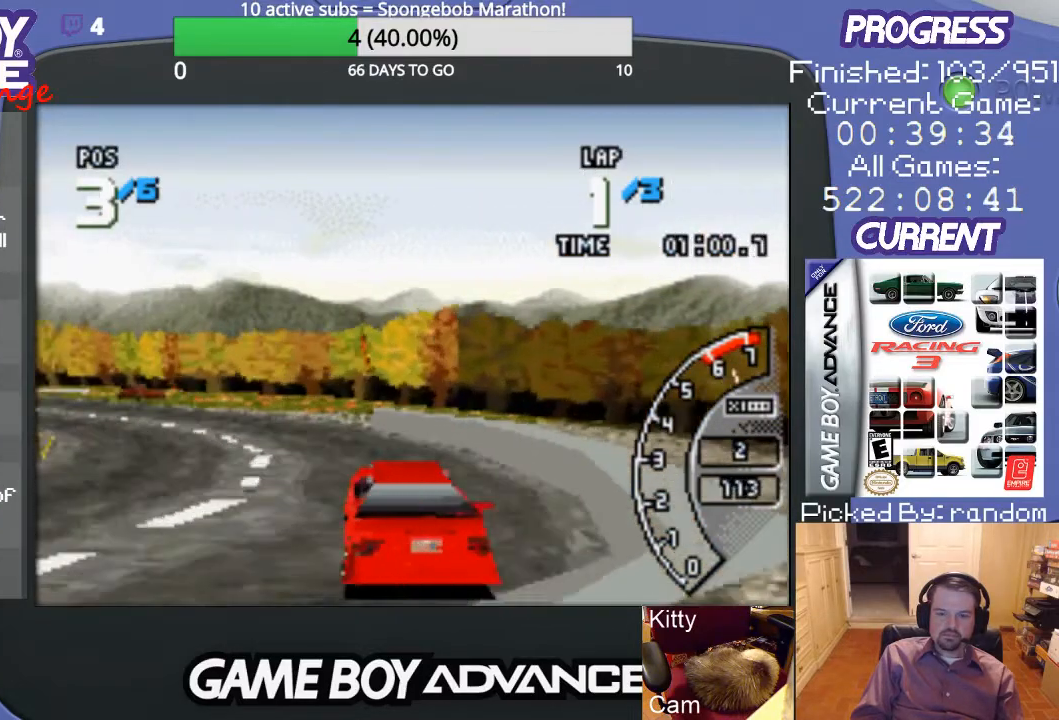
{"buttons": ["A", "DPAD_LEFT"], "events": [[267, "DPAD_LEFT", "up"], [467, "DPAD_LEFT", "down"]]}
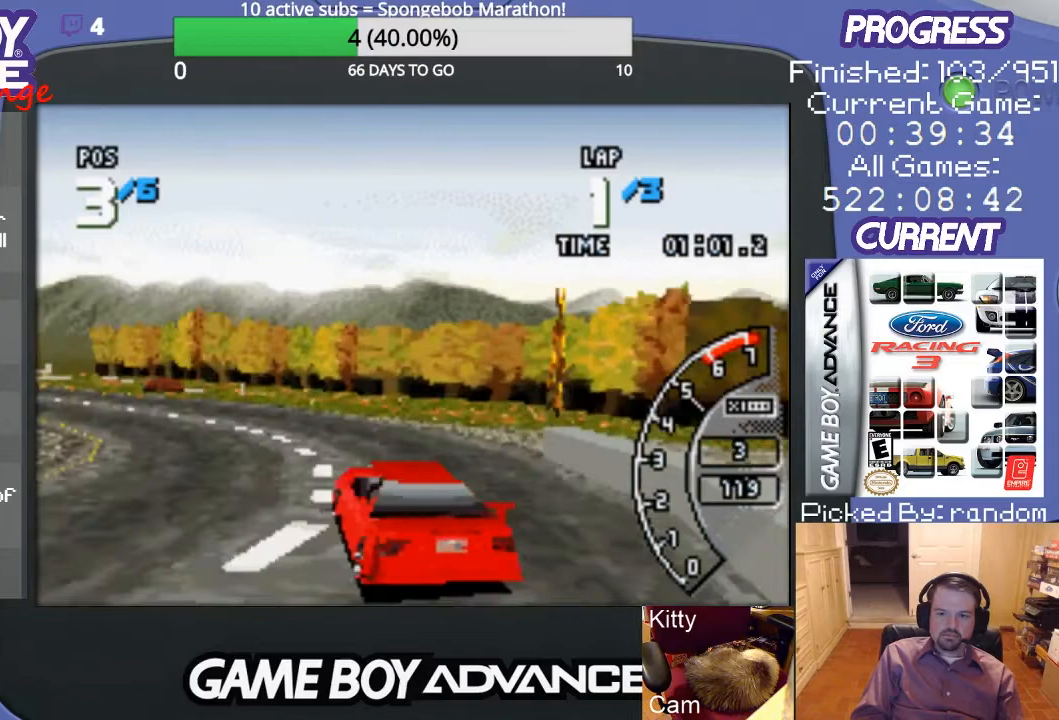
{"buttons": ["A", "DPAD_LEFT"], "events": [[133, "DPAD_LEFT", "up"], [267, "DPAD_LEFT", "down"], [400, "DPAD_LEFT", "up"], [500, "DPAD_LEFT", "down"]]}
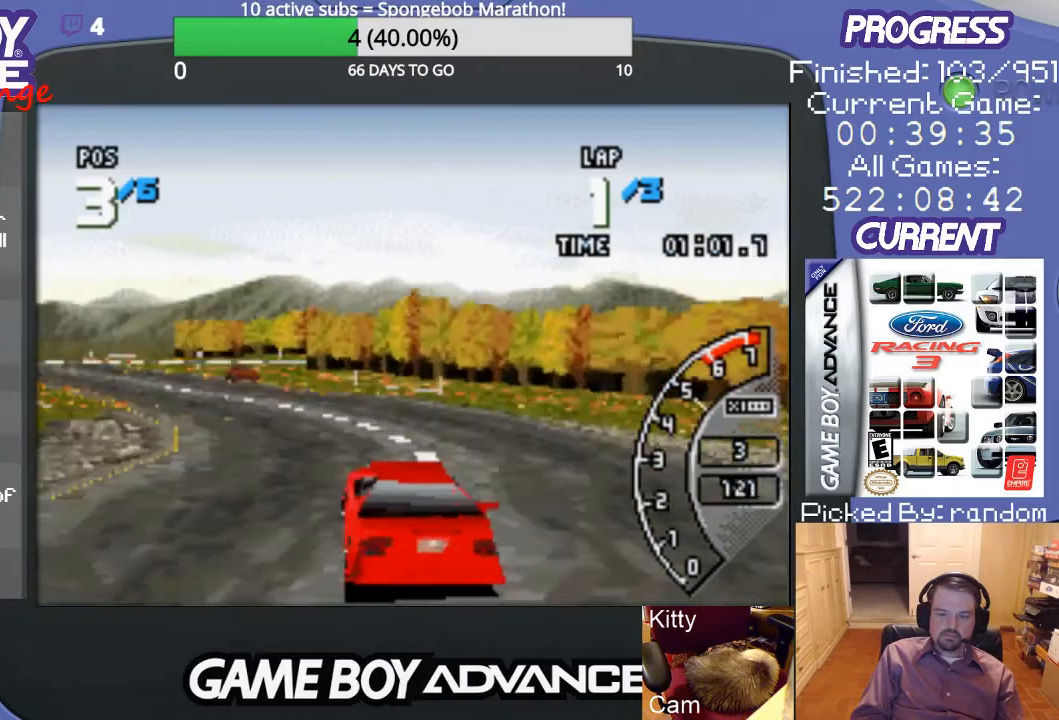
{"buttons": ["A", "DPAD_LEFT"], "events": [[167, "DPAD_LEFT", "up"], [267, "DPAD_LEFT", "down"], [400, "DPAD_LEFT", "up"], [500, "DPAD_LEFT", "down"]]}
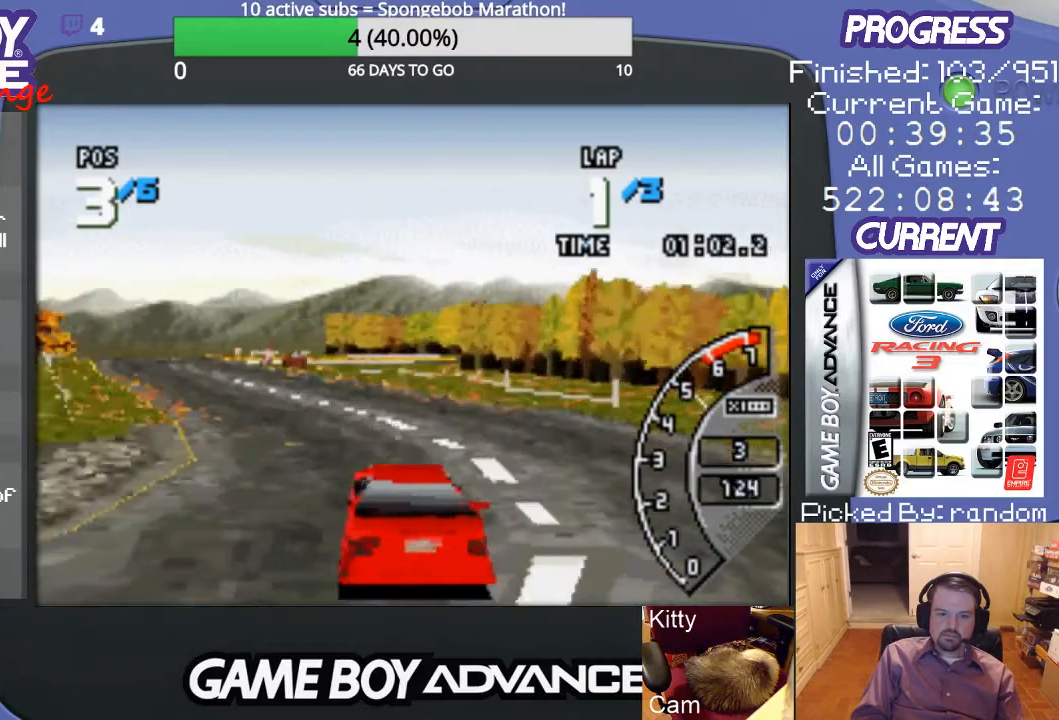
{"buttons": ["A", "DPAD_LEFT"], "events": [[100, "DPAD_LEFT", "up"], [167, "DPAD_LEFT", "down"], [367, "DPAD_LEFT", "up"], [467, "DPAD_LEFT", "down"]]}
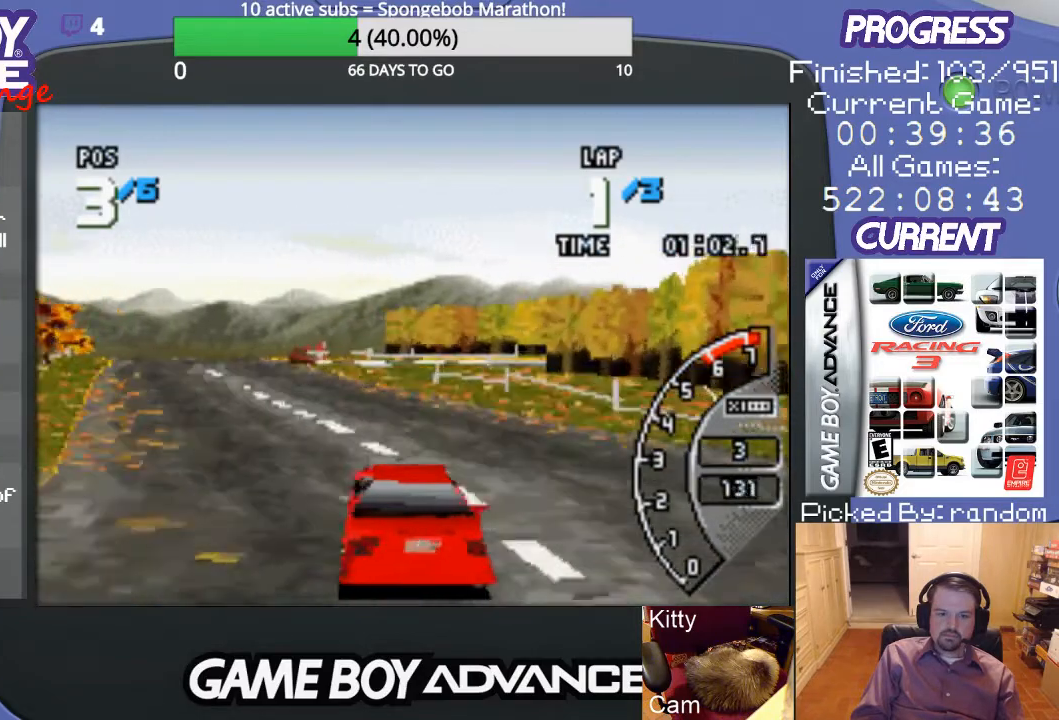
{"buttons": ["A"], "events": [[300, "DPAD_LEFT", "up"]]}
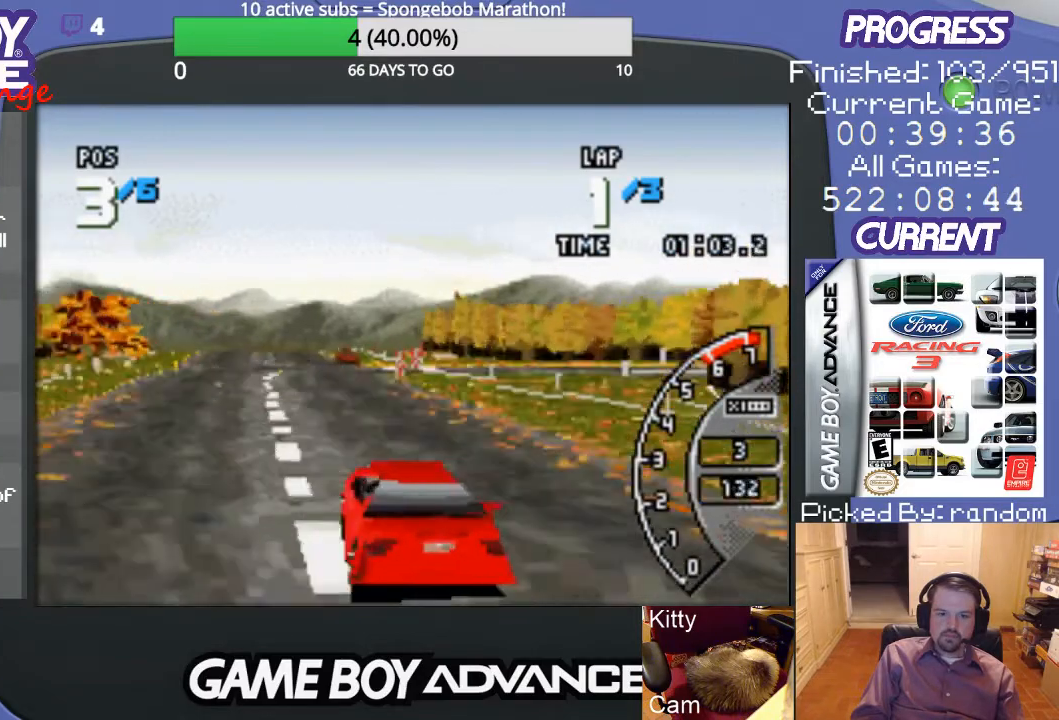
{"buttons": ["A"], "events": []}
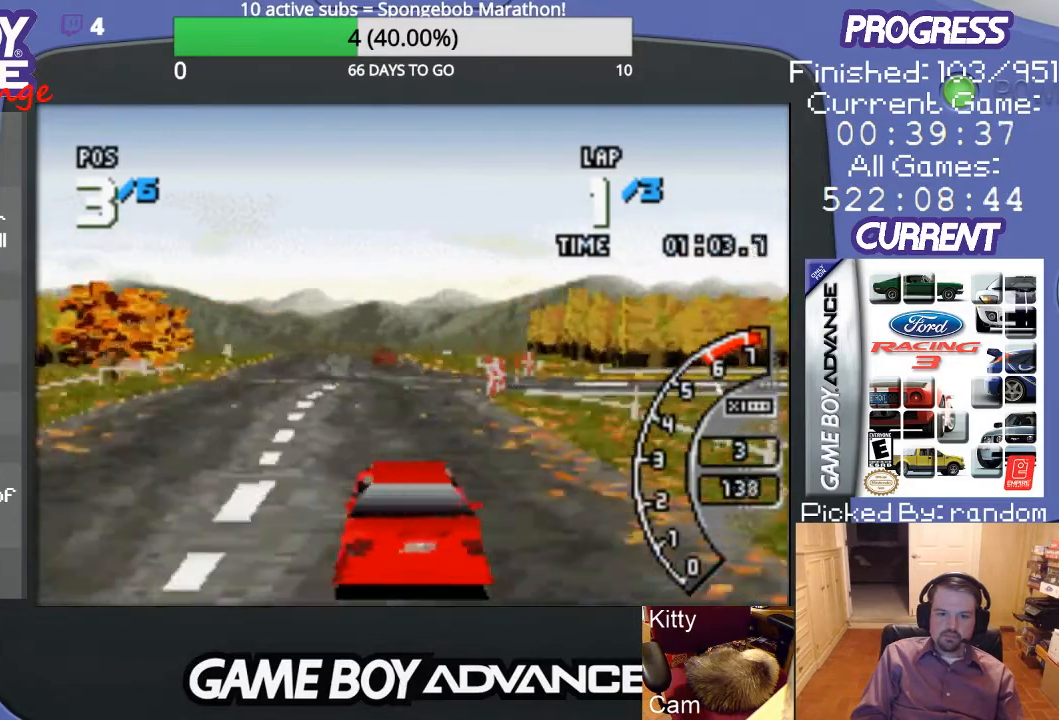
{"buttons": ["A"], "events": []}
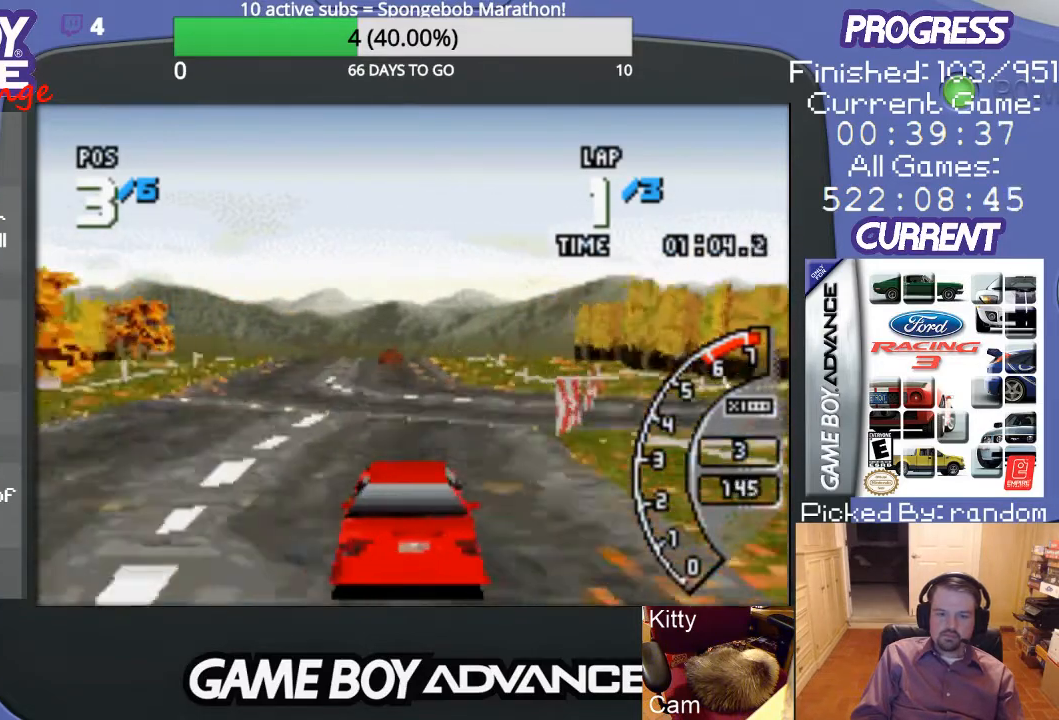
{"buttons": ["A"], "events": []}
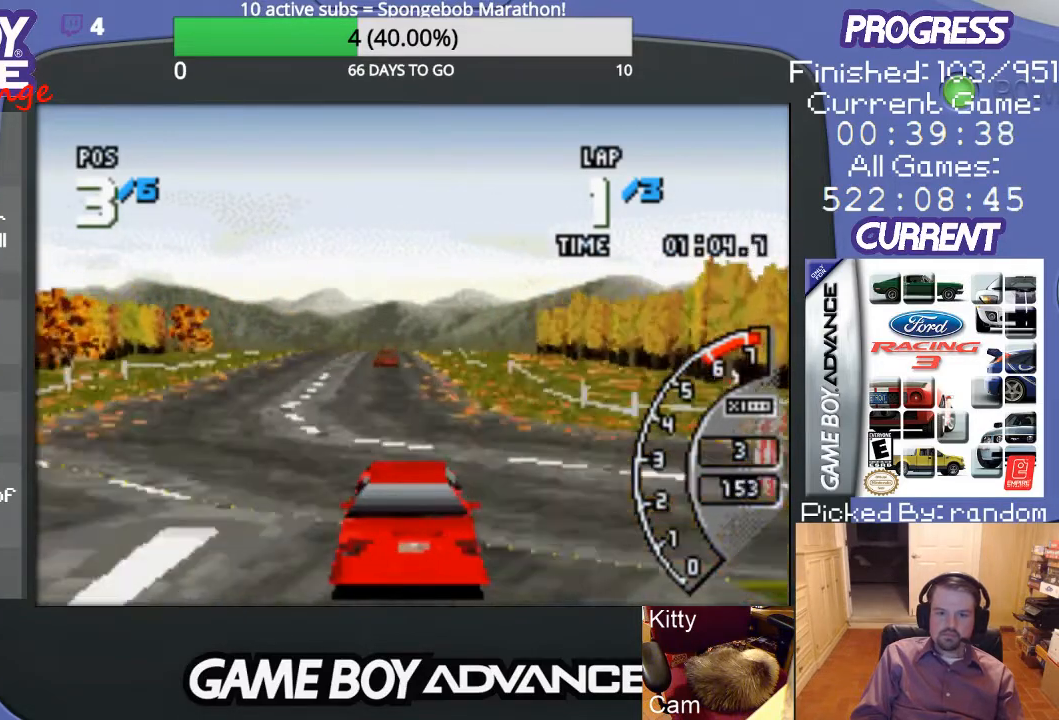
{"buttons": ["A"], "events": []}
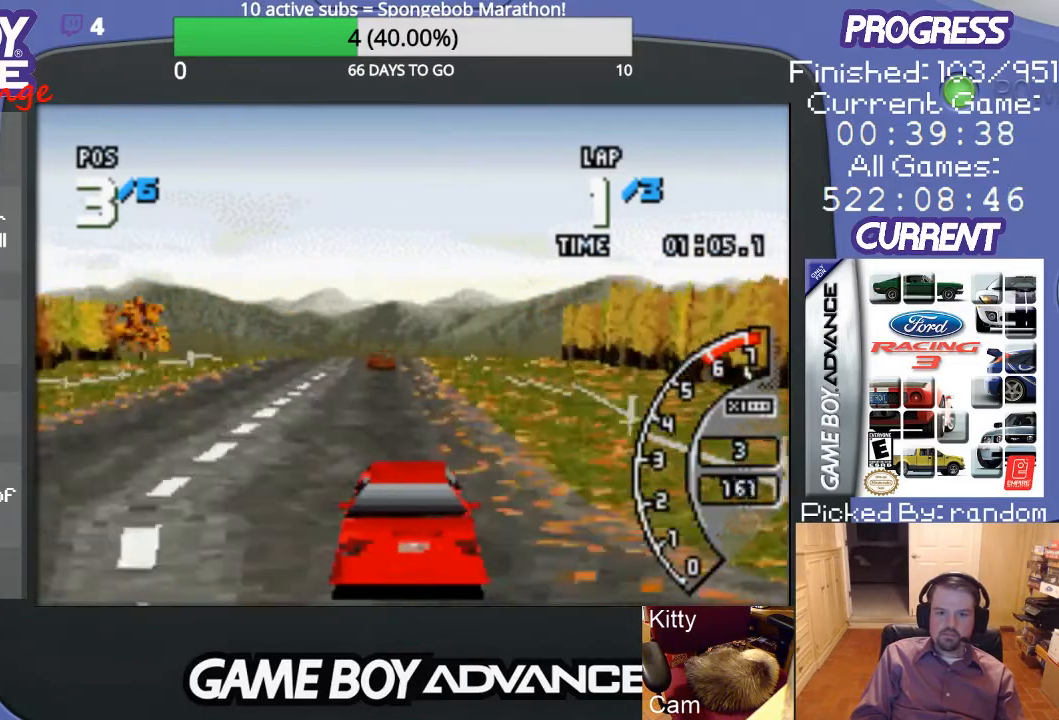
{"buttons": ["A"], "events": [[200, "DPAD_LEFT", "down"], [300, "DPAD_LEFT", "up"]]}
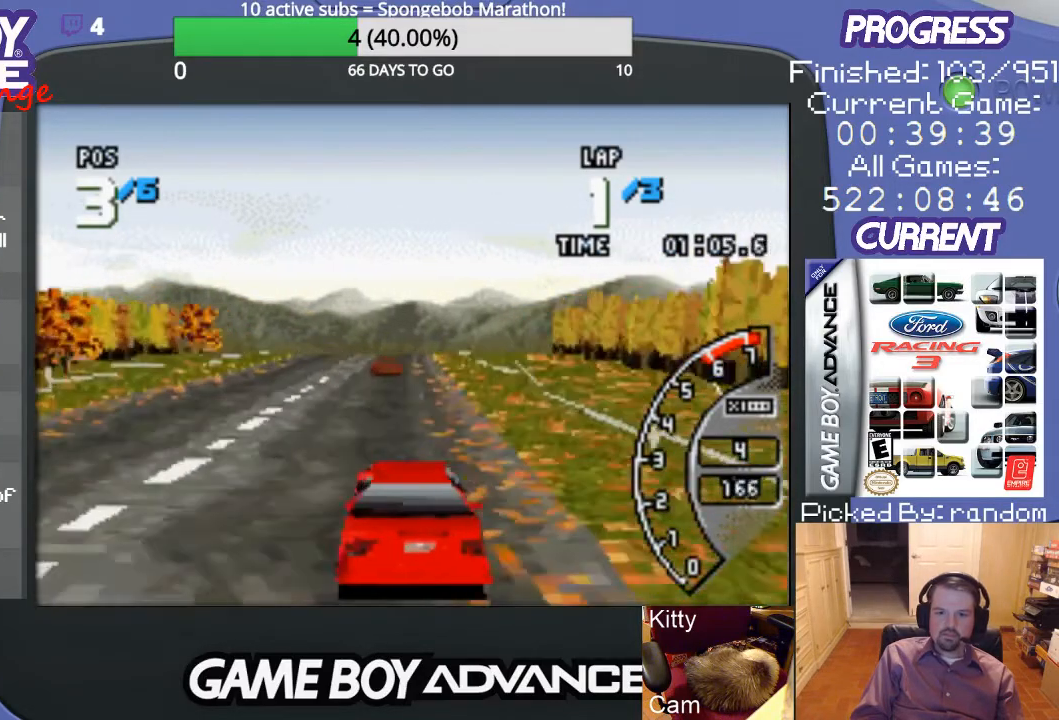
{"buttons": ["A"], "events": []}
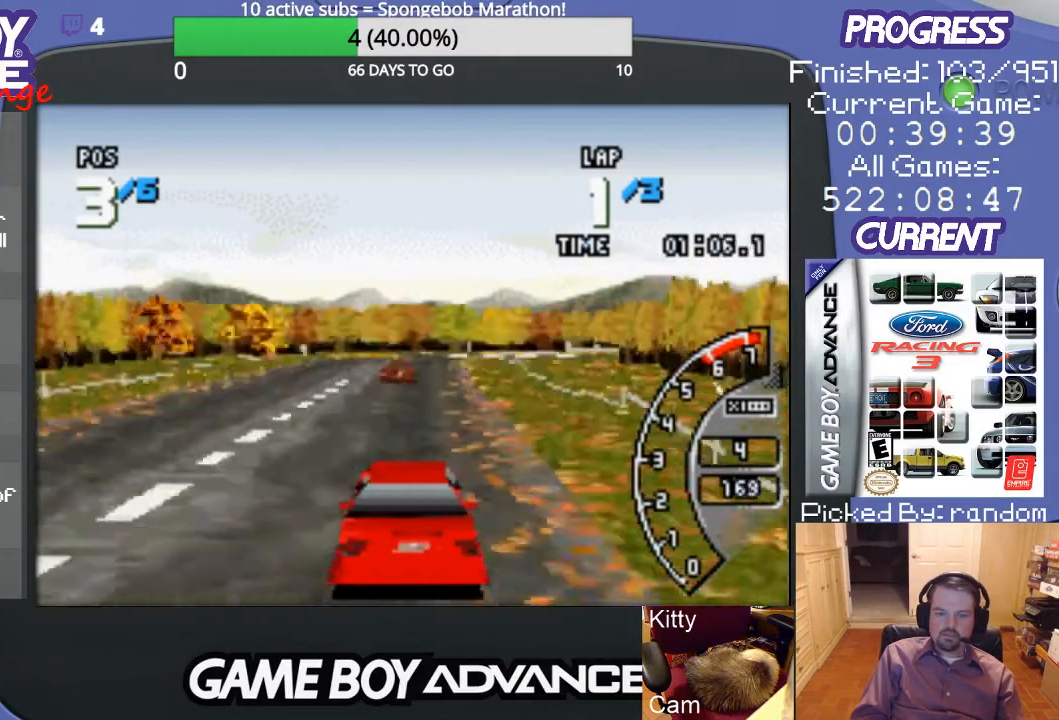
{"buttons": ["A"], "events": [[33, "DPAD_LEFT", "down"], [133, "DPAD_LEFT", "up"]]}
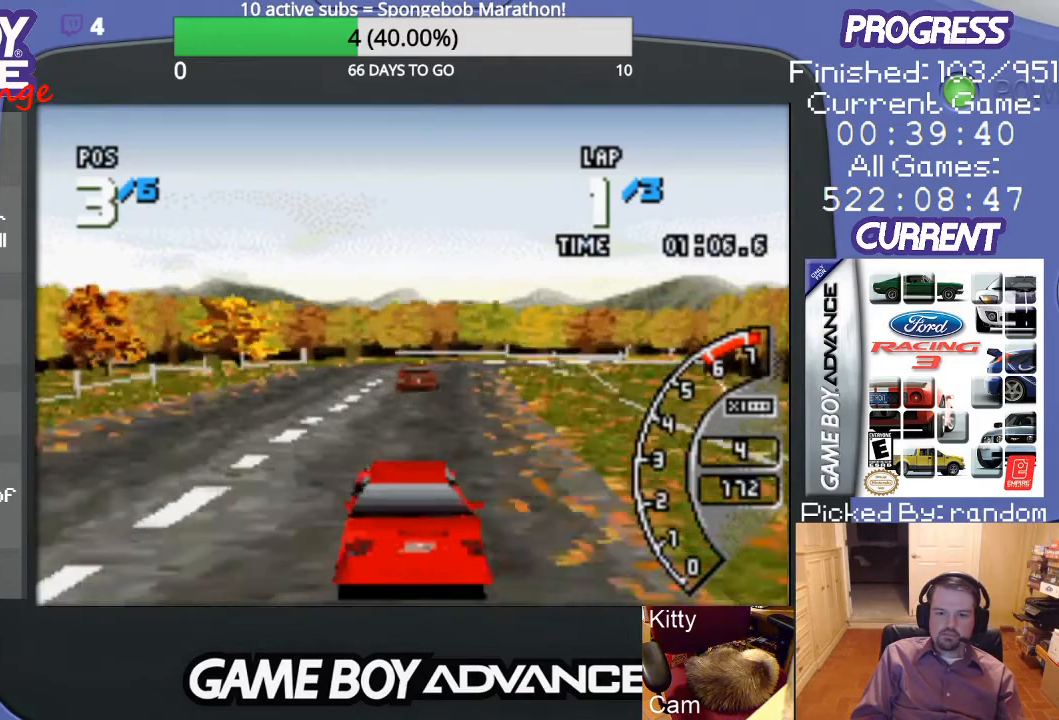
{"buttons": ["A", "DPAD_RIGHT"], "events": [[433, "DPAD_RIGHT", "down"]]}
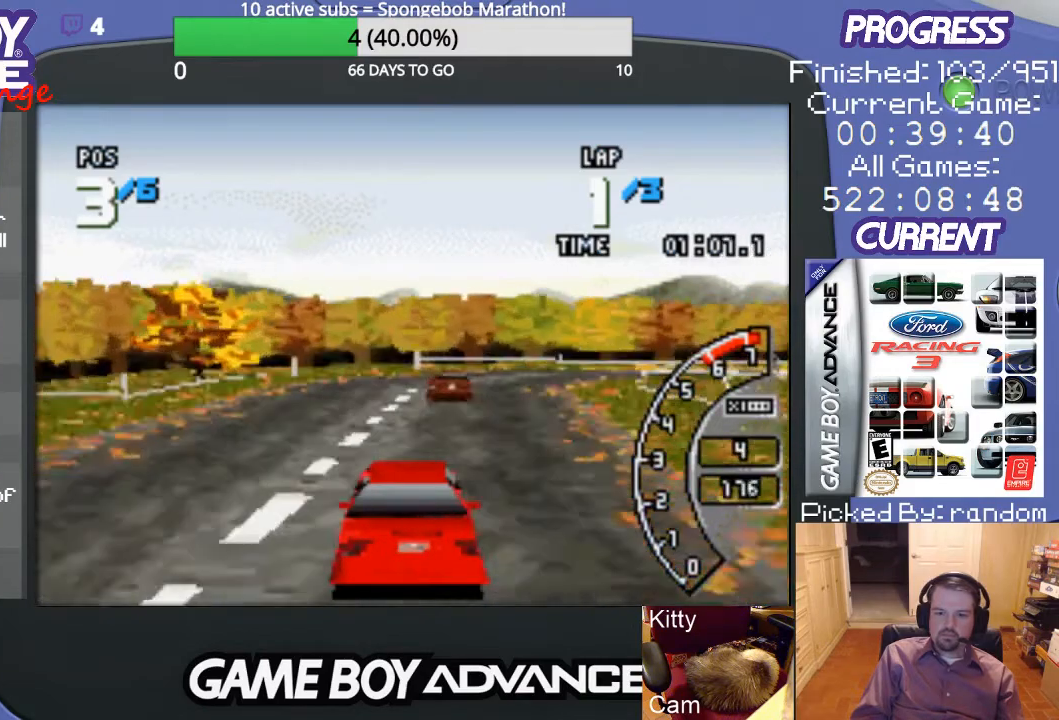
{"buttons": ["DPAD_UP", "DPAD_RIGHT"], "events": [[67, "A", "up"], [133, "DPAD_UP", "down"], [167, "B", "down"], [500, "B", "up"]]}
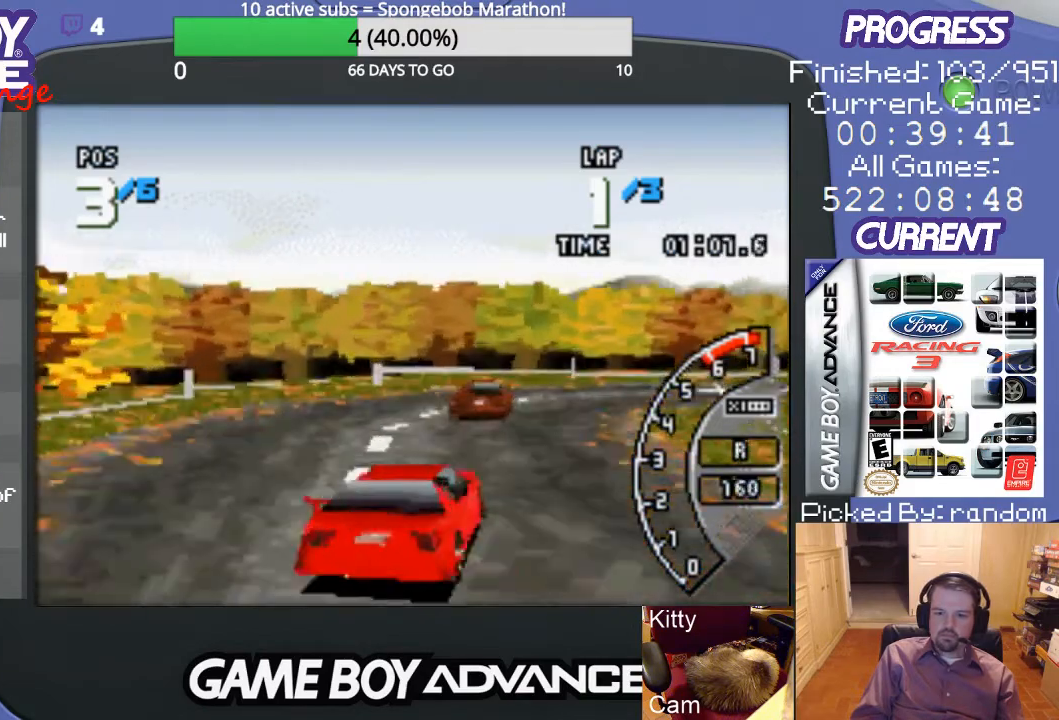
{"buttons": ["DPAD_UP", "DPAD_RIGHT"], "events": []}
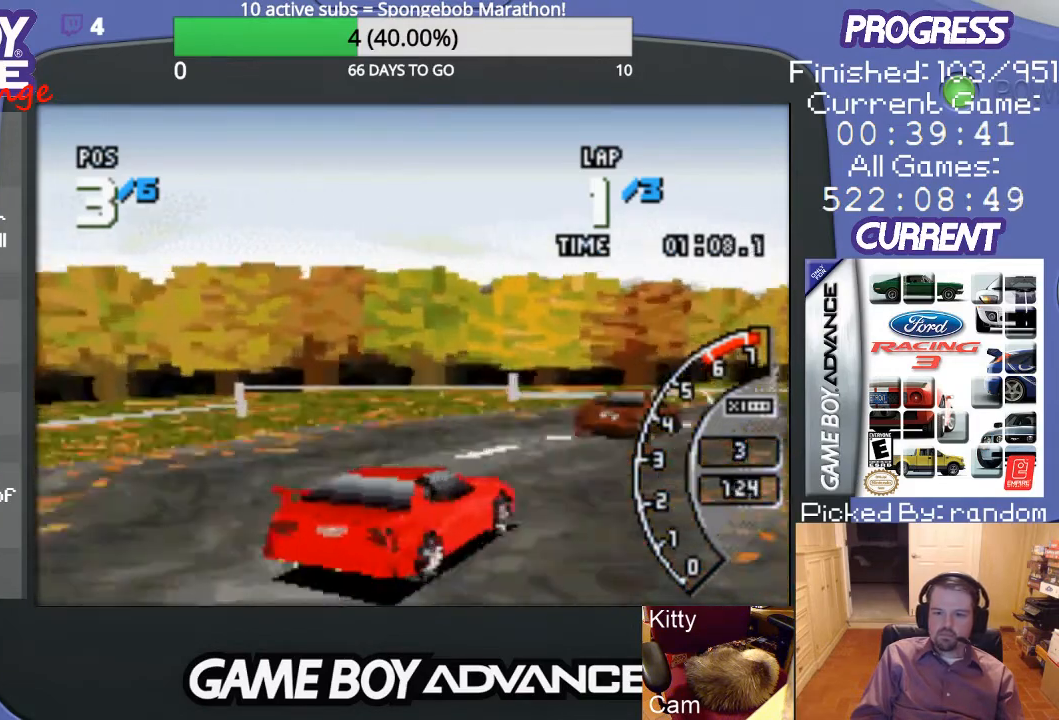
{"buttons": ["A"], "events": [[33, "A", "down"], [233, "DPAD_UP", "up"], [467, "DPAD_RIGHT", "up"]]}
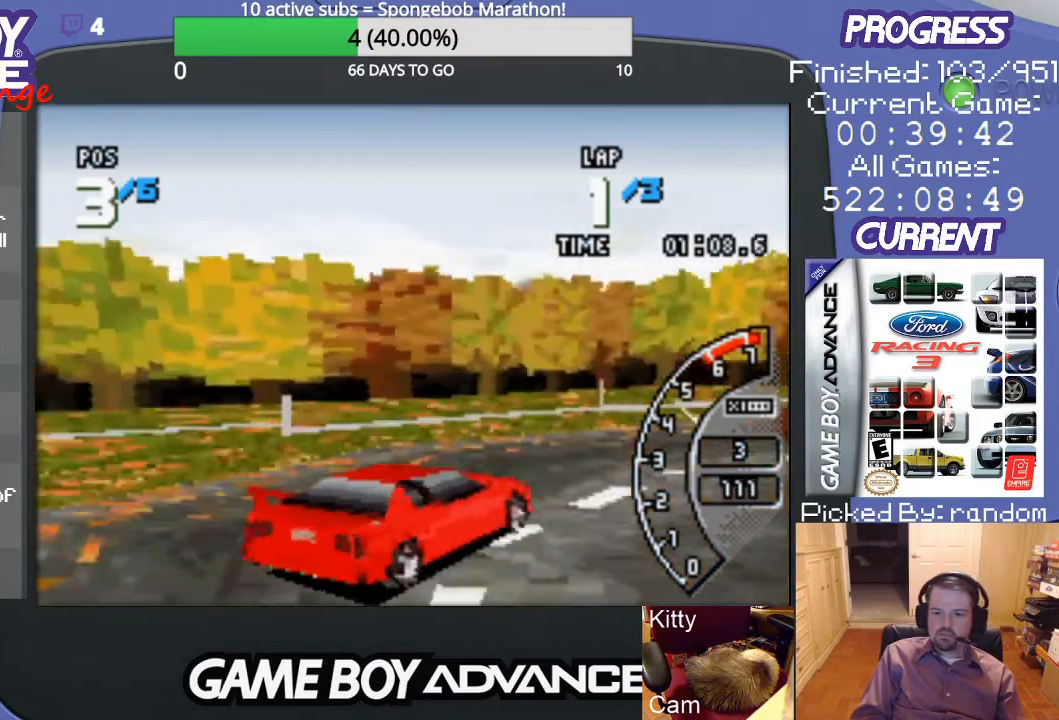
{"buttons": ["A", "DPAD_RIGHT"], "events": [[200, "DPAD_RIGHT", "down"], [233, "DPAD_UP", "down"], [367, "DPAD_UP", "up"]]}
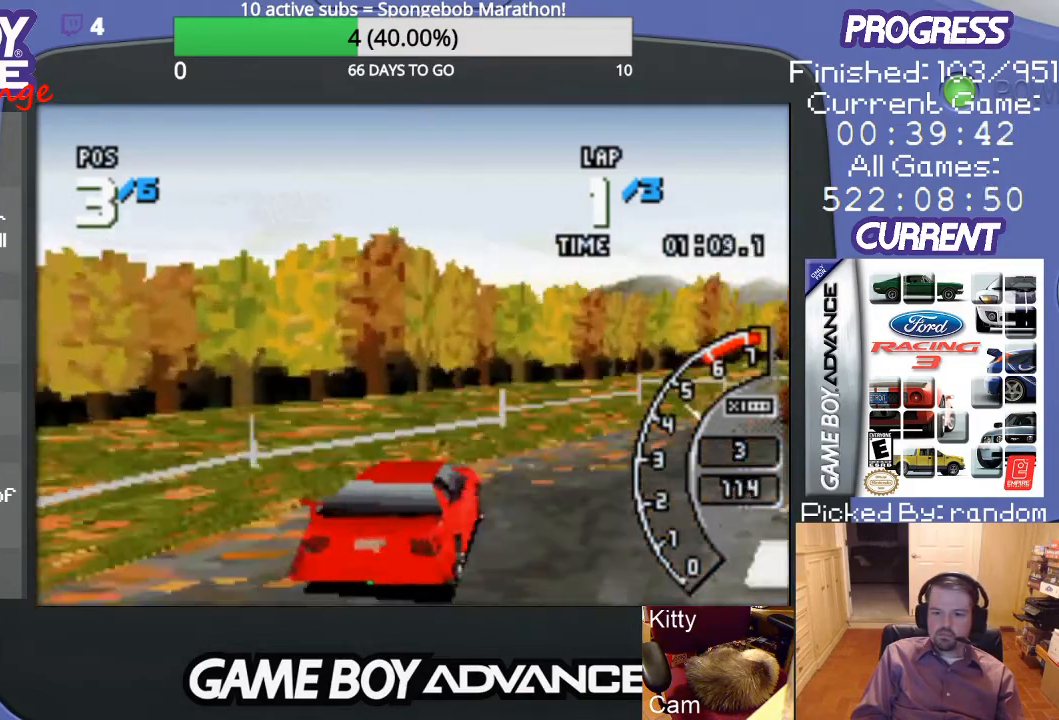
{"buttons": ["A", "DPAD_RIGHT"], "events": []}
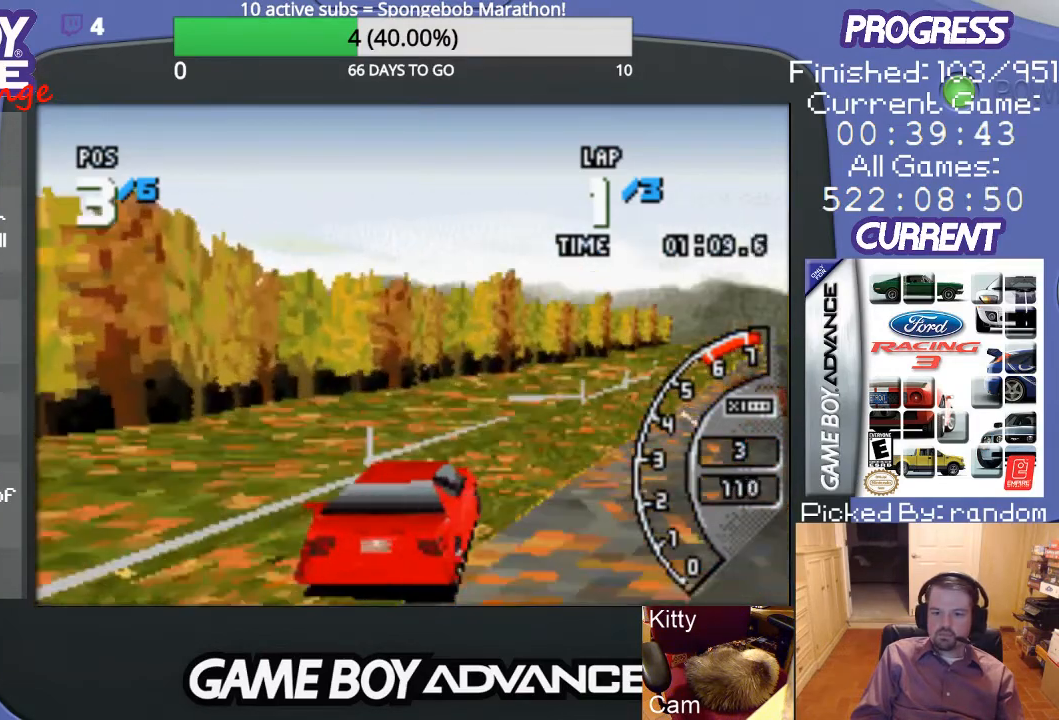
{"buttons": ["A"], "events": [[100, "DPAD_RIGHT", "up"]]}
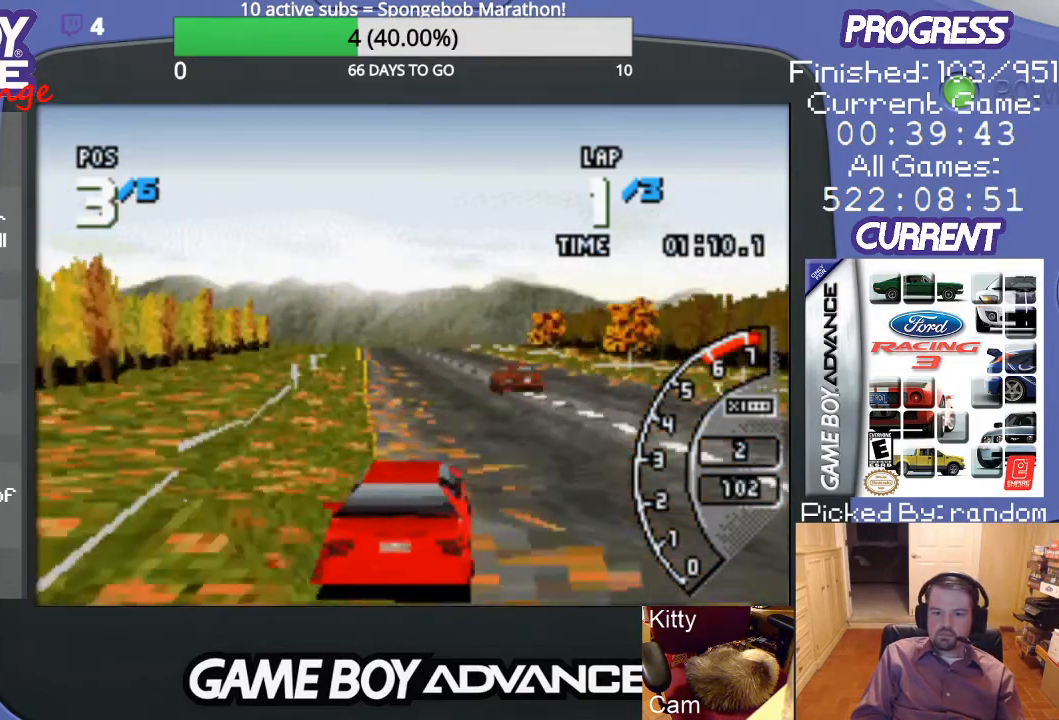
{"buttons": ["A"], "events": [[133, "DPAD_LEFT", "down"], [333, "DPAD_LEFT", "up"]]}
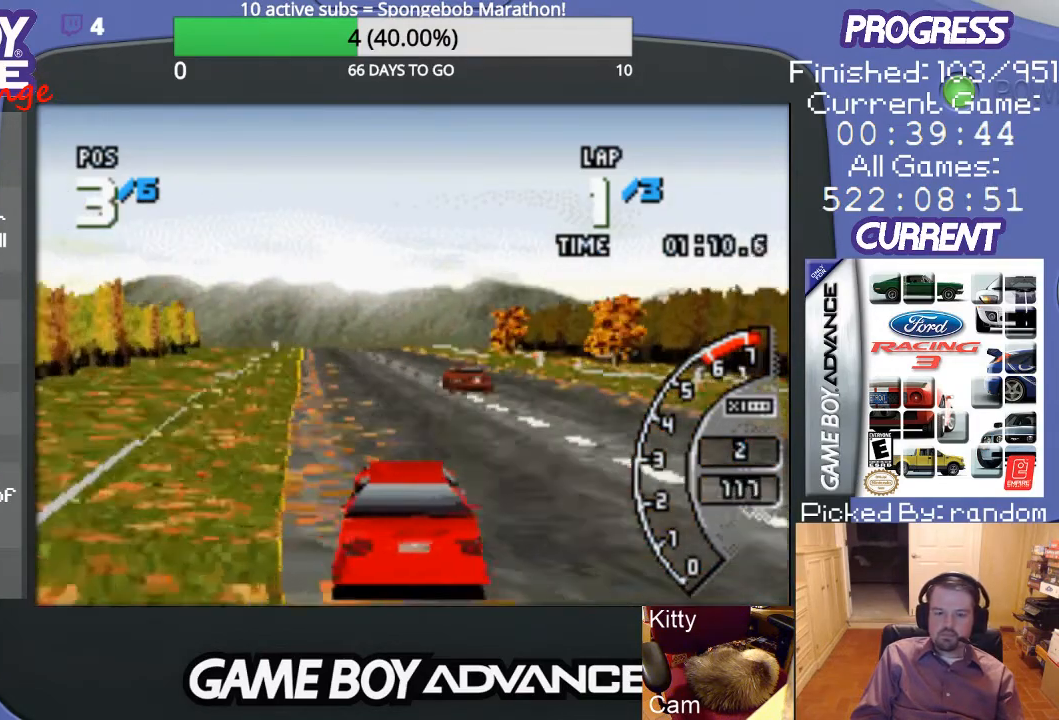
{"buttons": ["A"], "events": []}